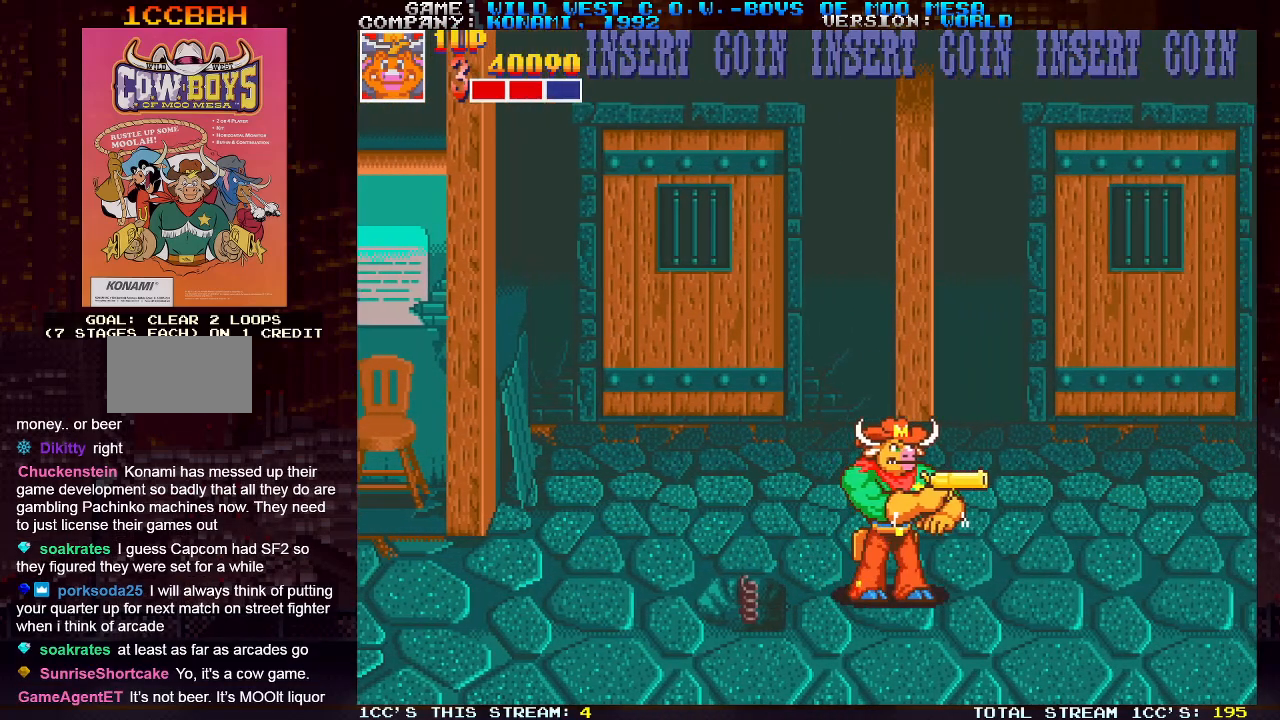
Gameplay with a controller (arcade stick); each line is a JSON object with the inputs held at the frame after it. "events" lists button and stick changes between this image and that frame as [ms after this image, input, new state], when the widget could be followed in between. Not read: L3 R3.
{"buttons": [], "left_stick": "center", "events": [[233, "left_stick", "right"], [483, "left_stick", "center"]]}
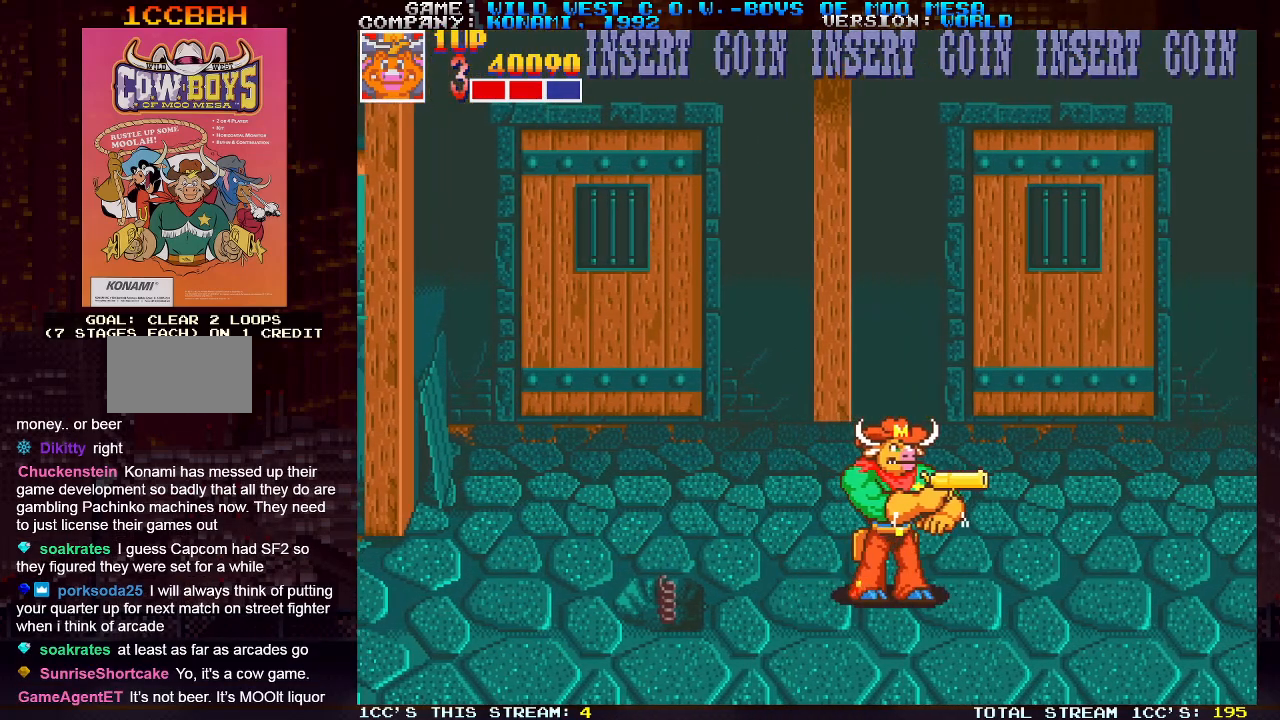
{"buttons": [], "left_stick": "center", "events": [[267, "left_stick", "right"], [467, "left_stick", "center"]]}
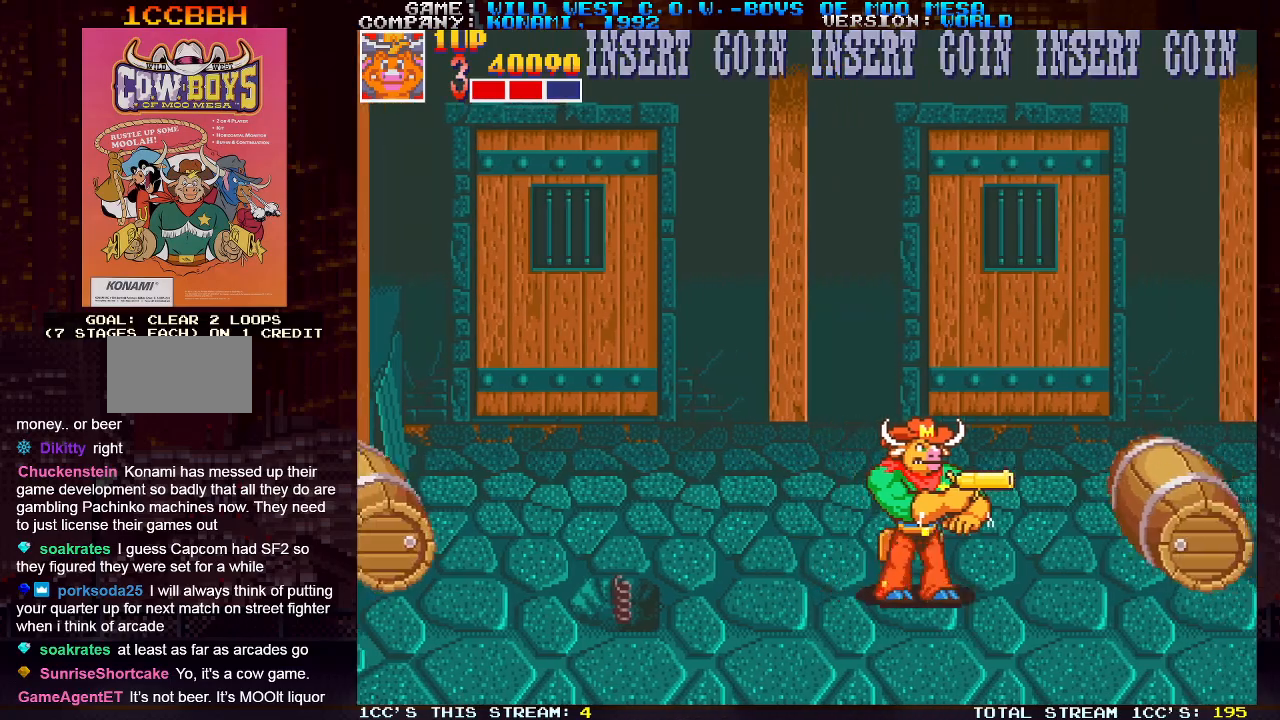
{"buttons": [], "left_stick": "left", "events": [[117, "left_stick", "left"], [183, "SQUARE", "down"], [250, "SQUARE", "up"], [367, "SQUARE", "down"], [400, "SQUARE", "up"], [450, "SQUARE", "down"], [500, "SQUARE", "up"]]}
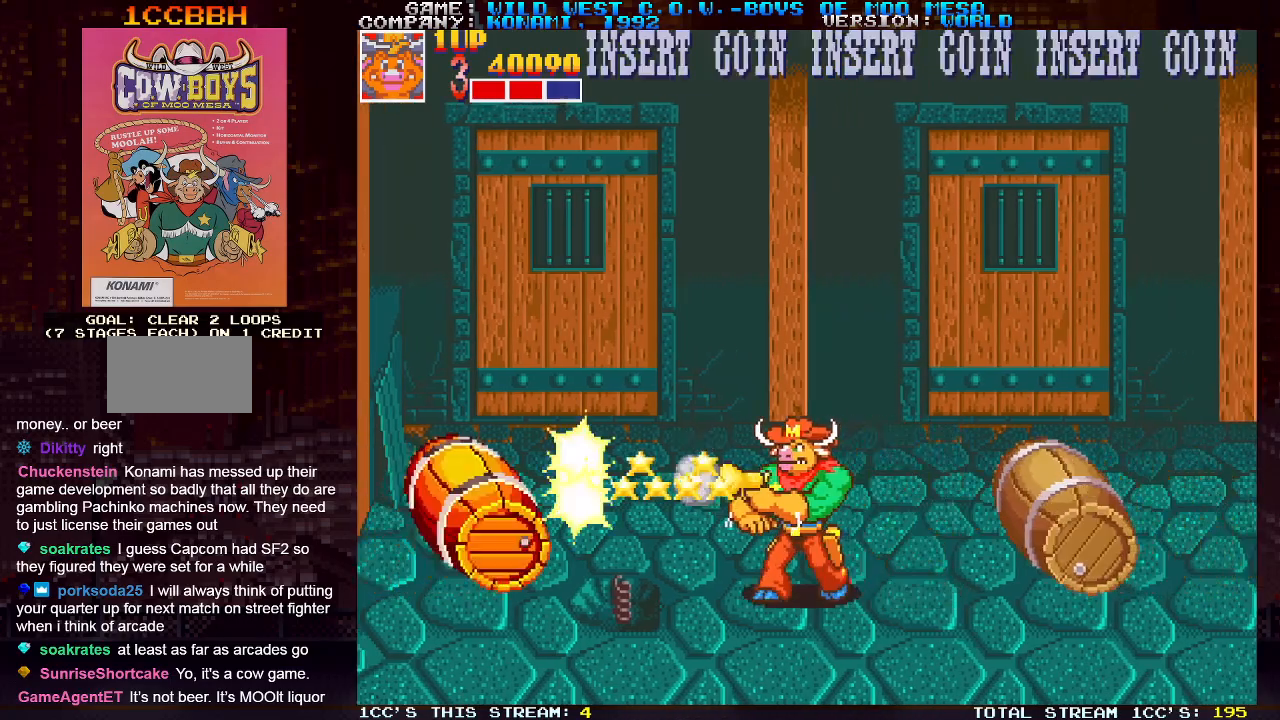
{"buttons": ["SQUARE"], "left_stick": "center", "events": [[33, "SQUARE", "down"], [83, "SQUARE", "up"], [133, "SQUARE", "down"], [133, "left_stick", "center"], [183, "SQUARE", "up"], [183, "left_stick", "right"], [217, "SQUARE", "down"], [267, "SQUARE", "up"], [317, "SQUARE", "down"], [333, "left_stick", "center"], [367, "SQUARE", "up"], [400, "SQUARE", "down"], [433, "SQUARE", "up"], [483, "SQUARE", "down"]]}
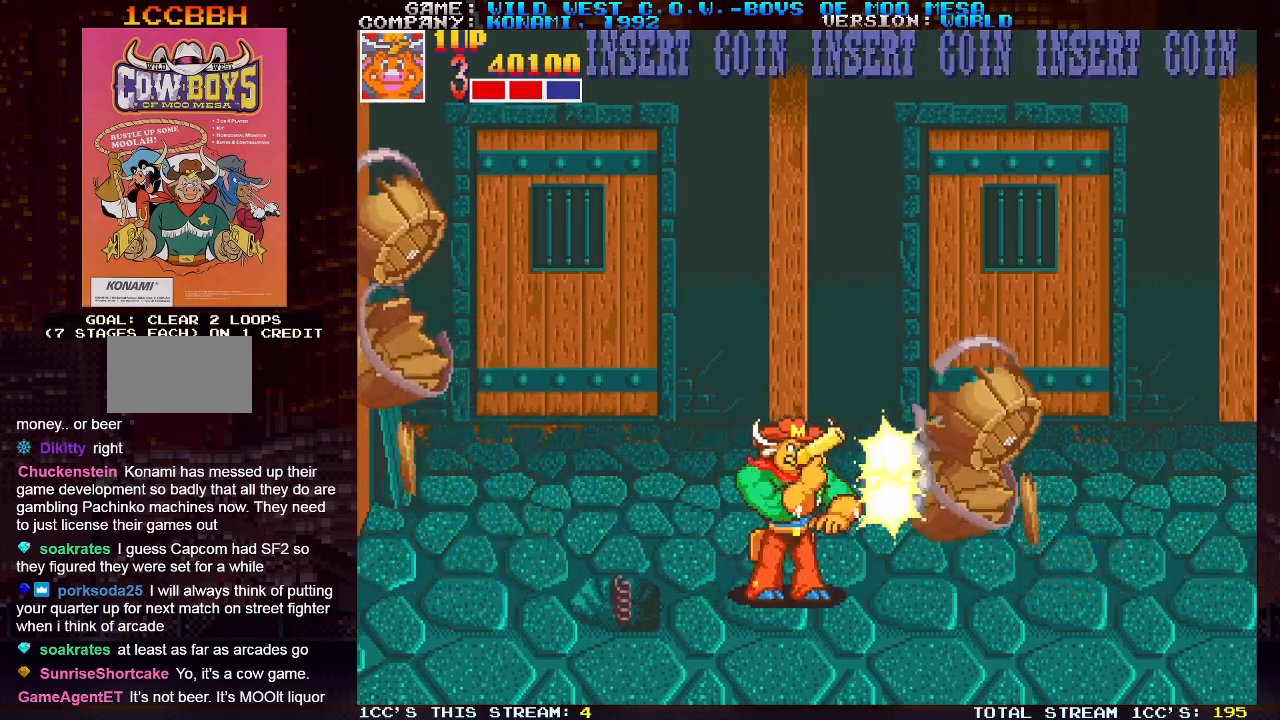
{"buttons": [], "left_stick": "center", "events": [[33, "SQUARE", "up"], [67, "SQUARE", "down"], [117, "SQUARE", "up"], [167, "SQUARE", "down"], [183, "left_stick", "left"], [200, "SQUARE", "up"], [350, "left_stick", "center"], [400, "SQUARE", "down"], [450, "SQUARE", "up"]]}
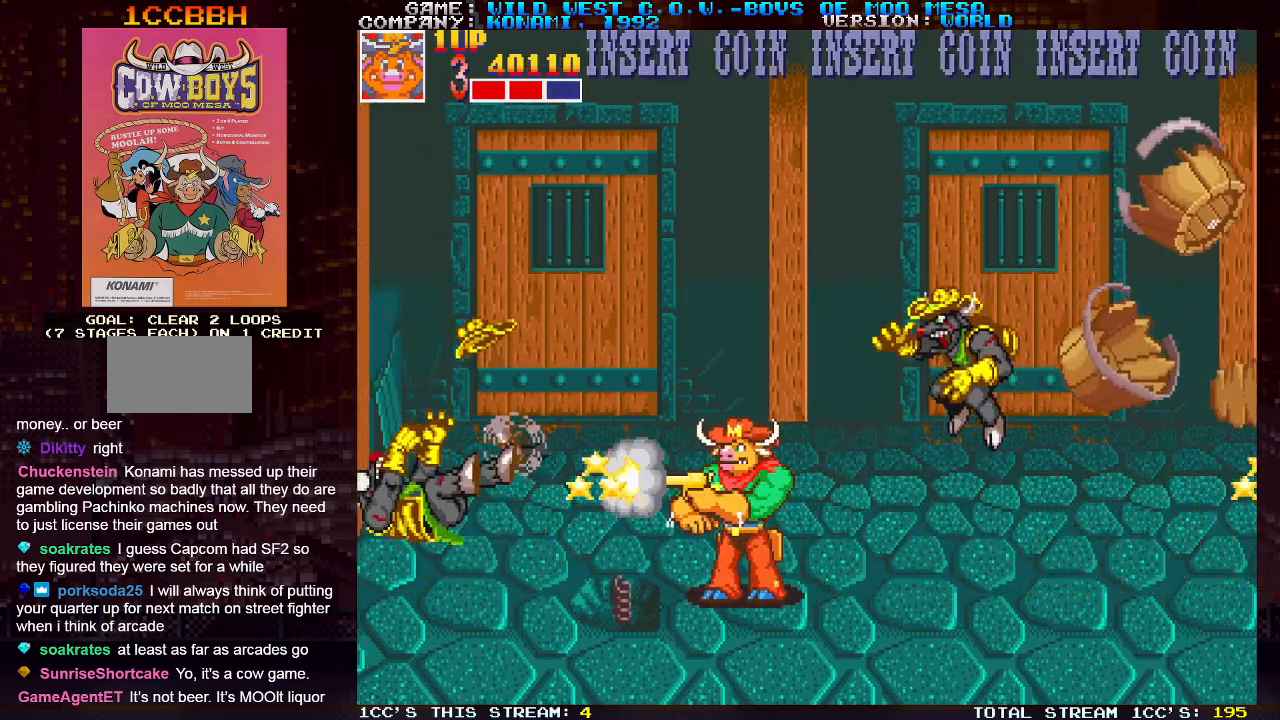
{"buttons": ["SQUARE"], "left_stick": "right", "events": [[17, "SQUARE", "down"], [67, "SQUARE", "up"], [133, "left_stick", "right"], [200, "SQUARE", "down"], [250, "SQUARE", "up"], [283, "SQUARE", "down"], [317, "SQUARE", "up"], [400, "SQUARE", "down"], [433, "SQUARE", "up"], [467, "SQUARE", "down"]]}
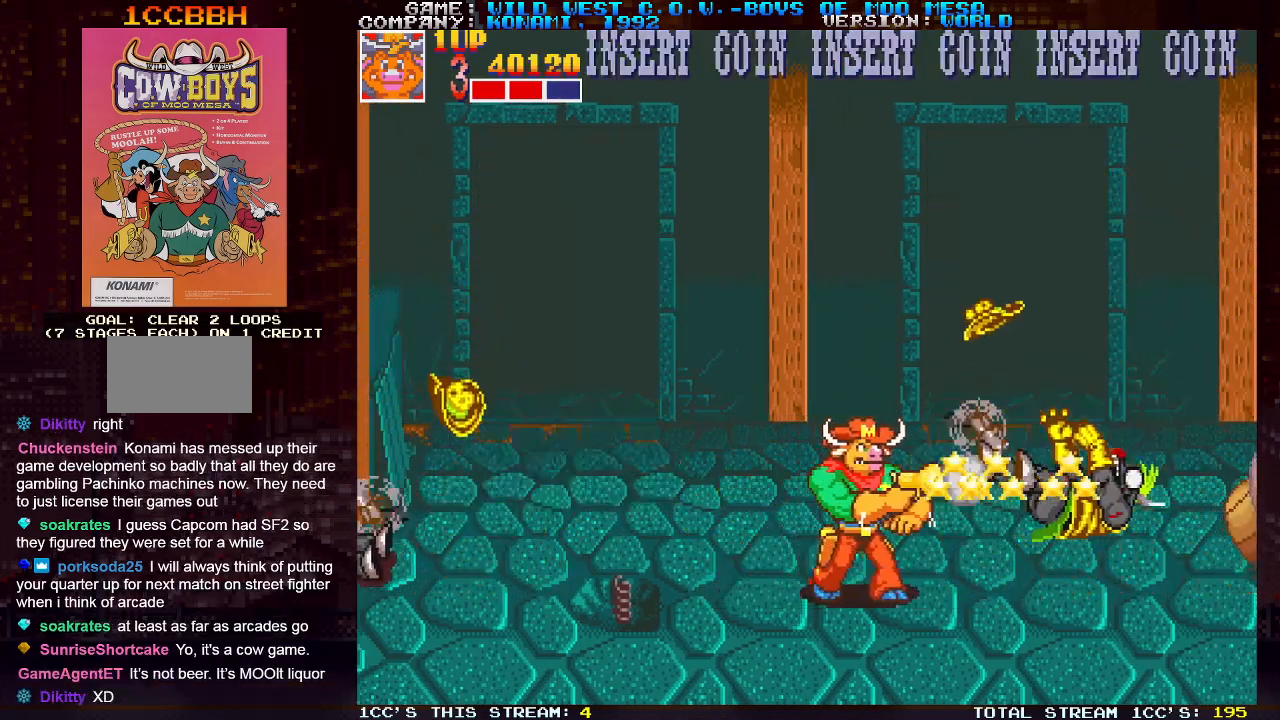
{"buttons": [], "left_stick": "left", "events": [[33, "SQUARE", "up"], [317, "left_stick", "center"], [383, "left_stick", "left"]]}
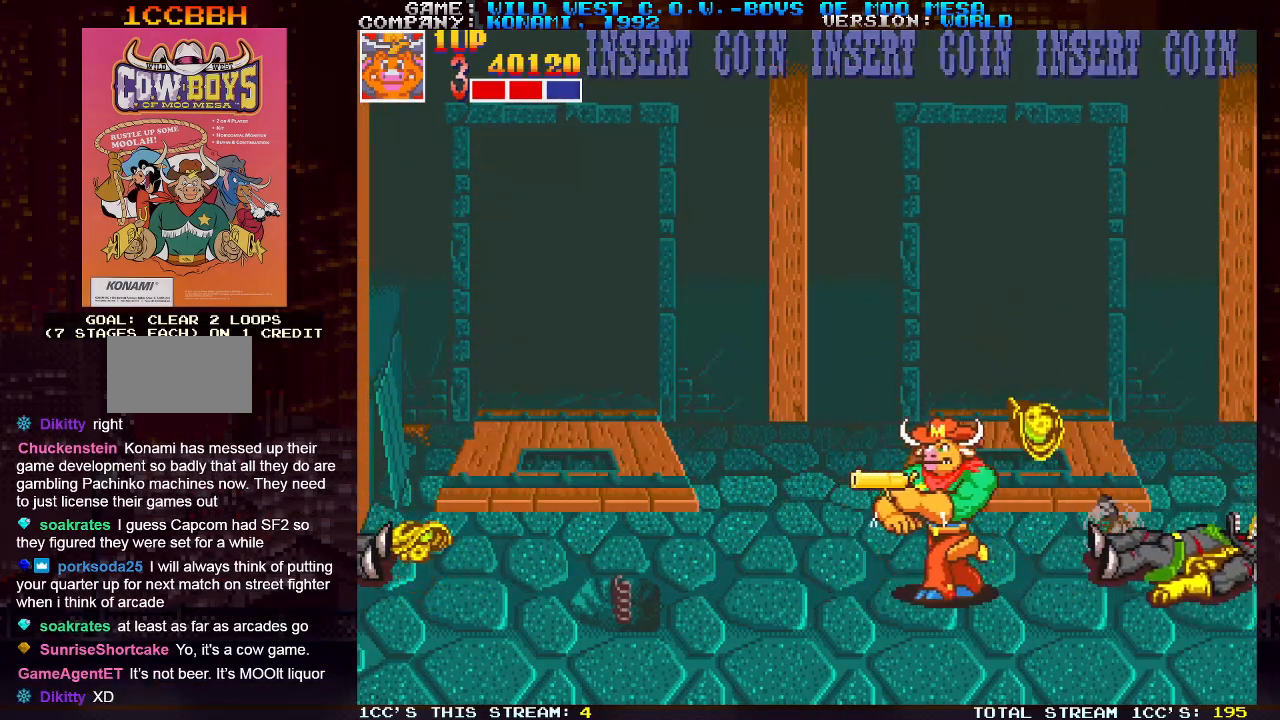
{"buttons": [], "left_stick": "center", "events": [[200, "left_stick", "center"], [250, "left_stick", "right"], [483, "left_stick", "center"]]}
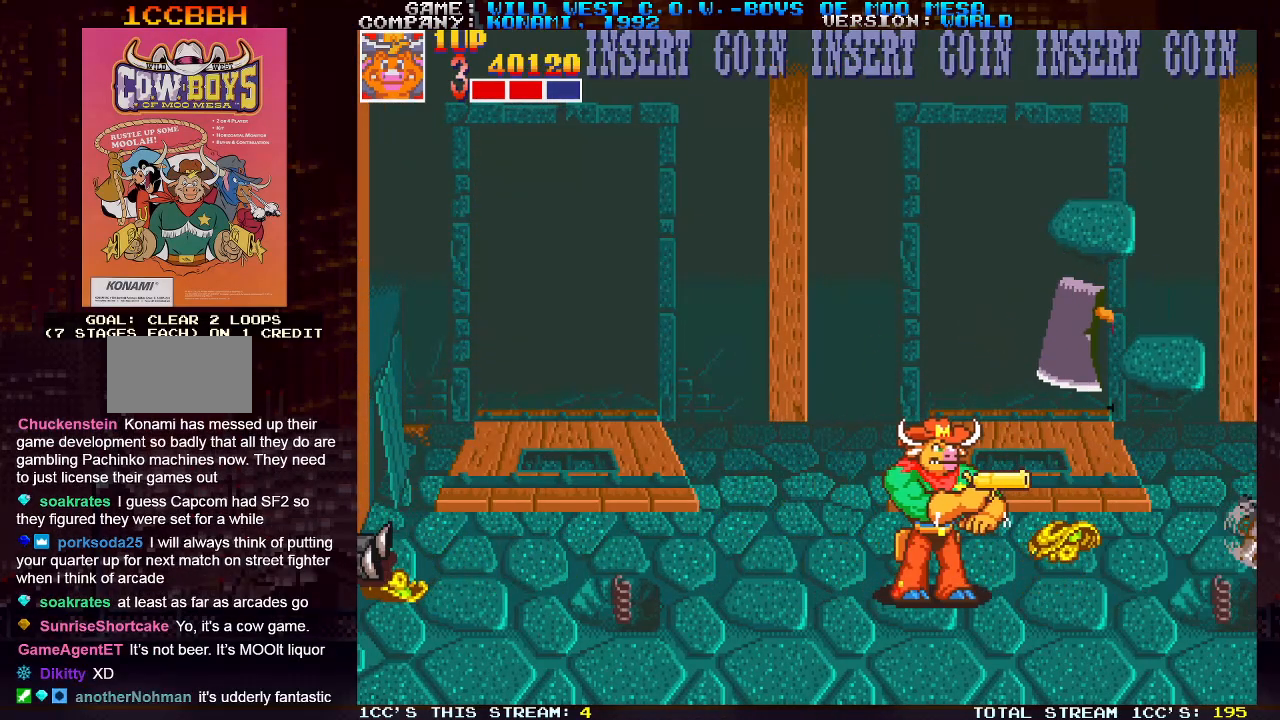
{"buttons": [], "left_stick": "center", "events": [[183, "left_stick", "left"], [283, "left_stick", "center"]]}
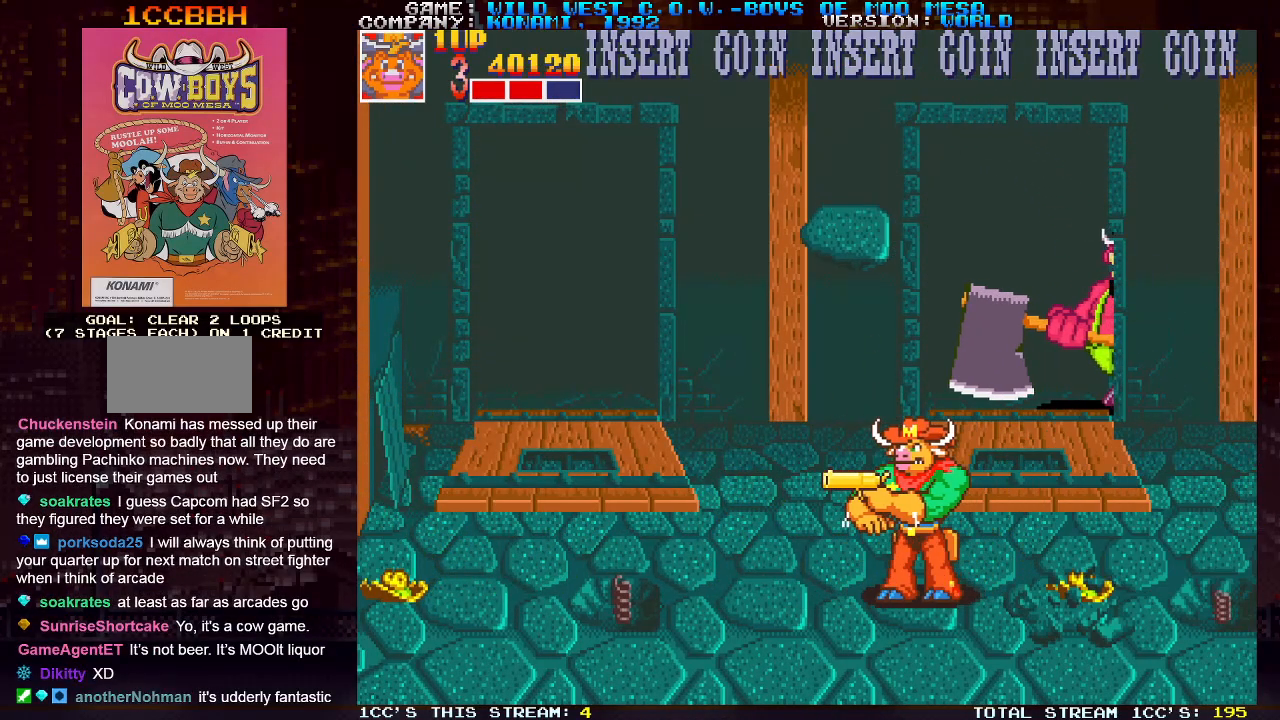
{"buttons": [], "left_stick": "left", "events": [[367, "left_stick", "left"]]}
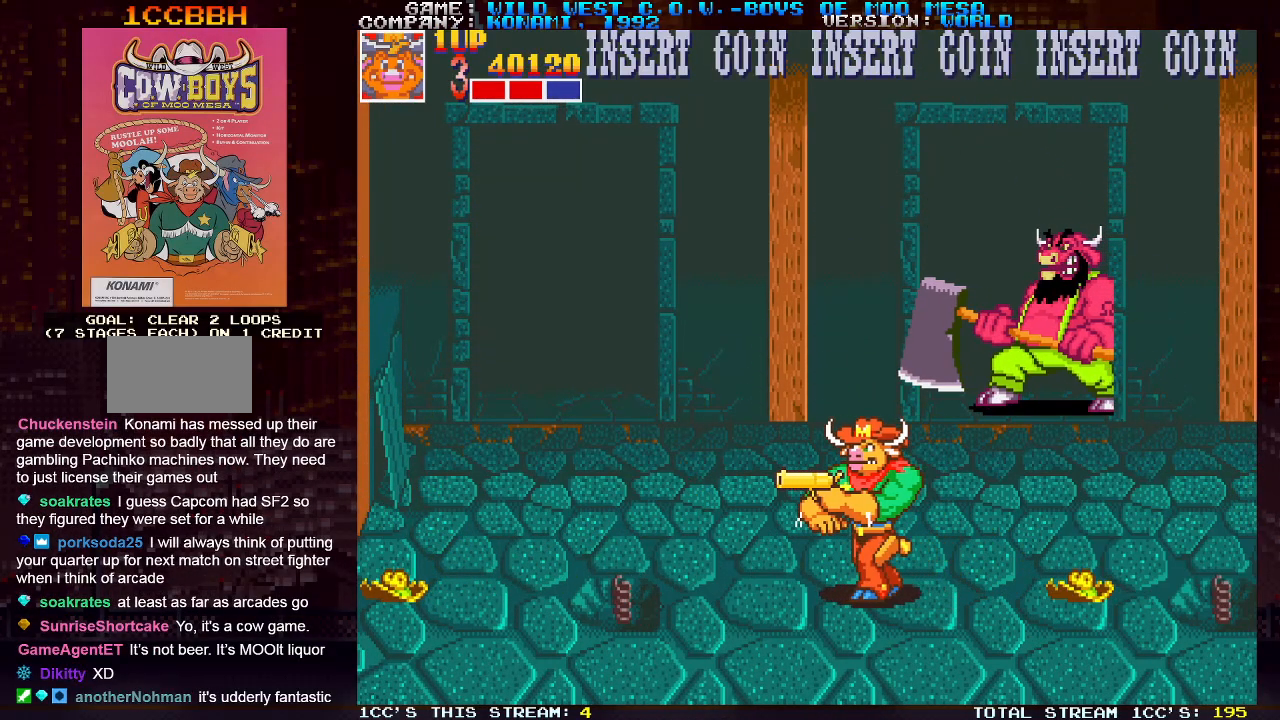
{"buttons": [], "left_stick": "left", "events": []}
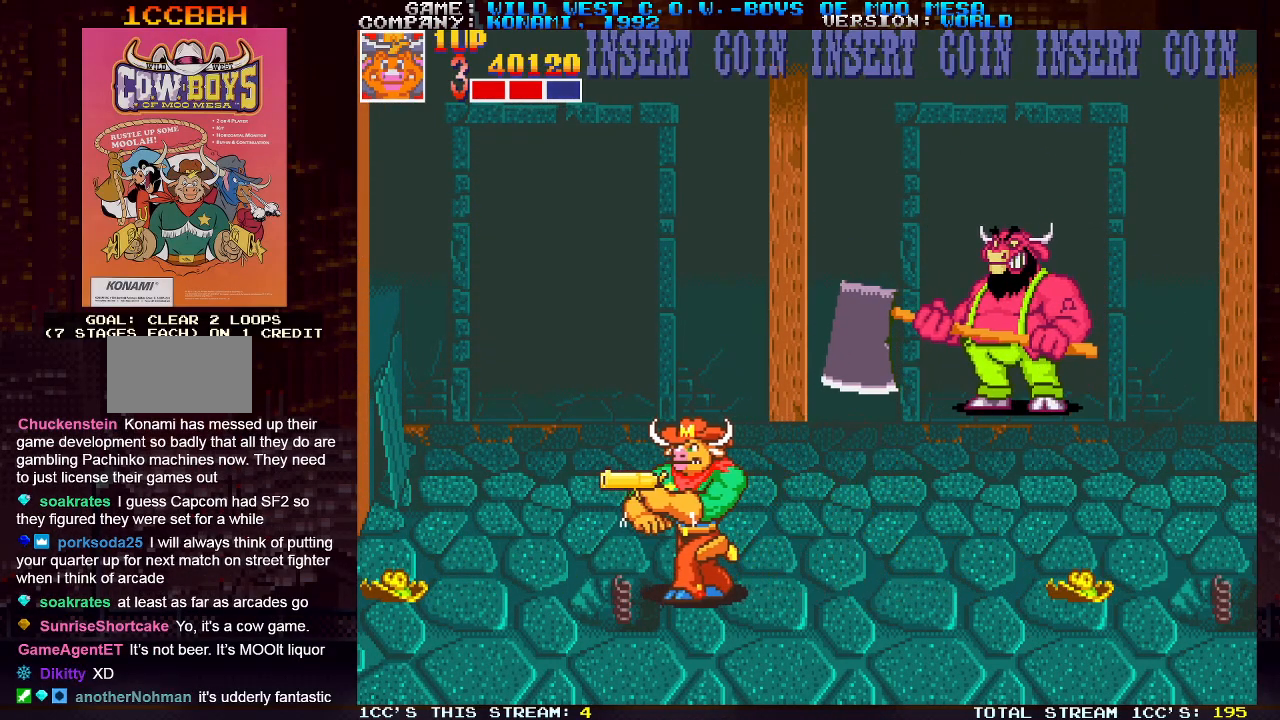
{"buttons": [], "left_stick": "left", "events": []}
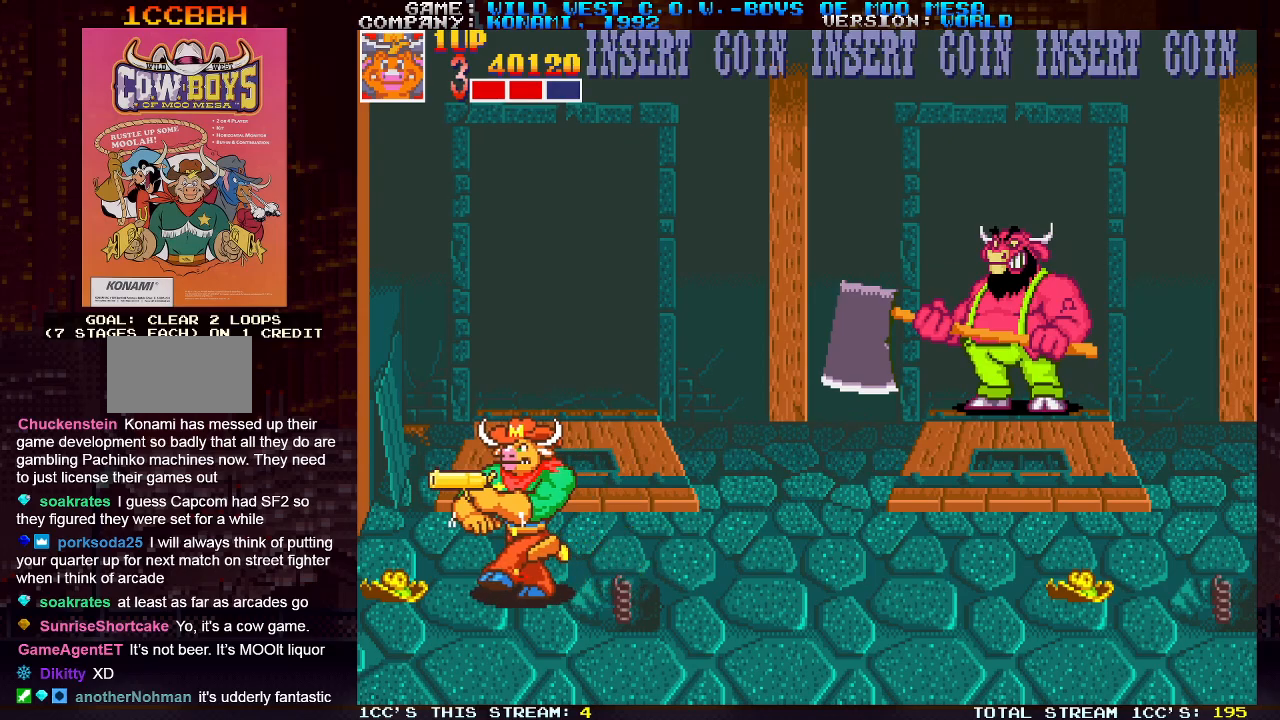
{"buttons": [], "left_stick": "down", "events": [[83, "left_stick", "right"], [117, "SQUARE", "down"], [133, "SQUARE", "up"], [200, "SQUARE", "down"], [200, "left_stick", "center"], [250, "SQUARE", "up"], [283, "SQUARE", "down"], [317, "SQUARE", "up"], [383, "SQUARE", "down"], [383, "left_stick", "down"], [417, "SQUARE", "up"], [450, "SQUARE", "down"], [500, "SQUARE", "up"]]}
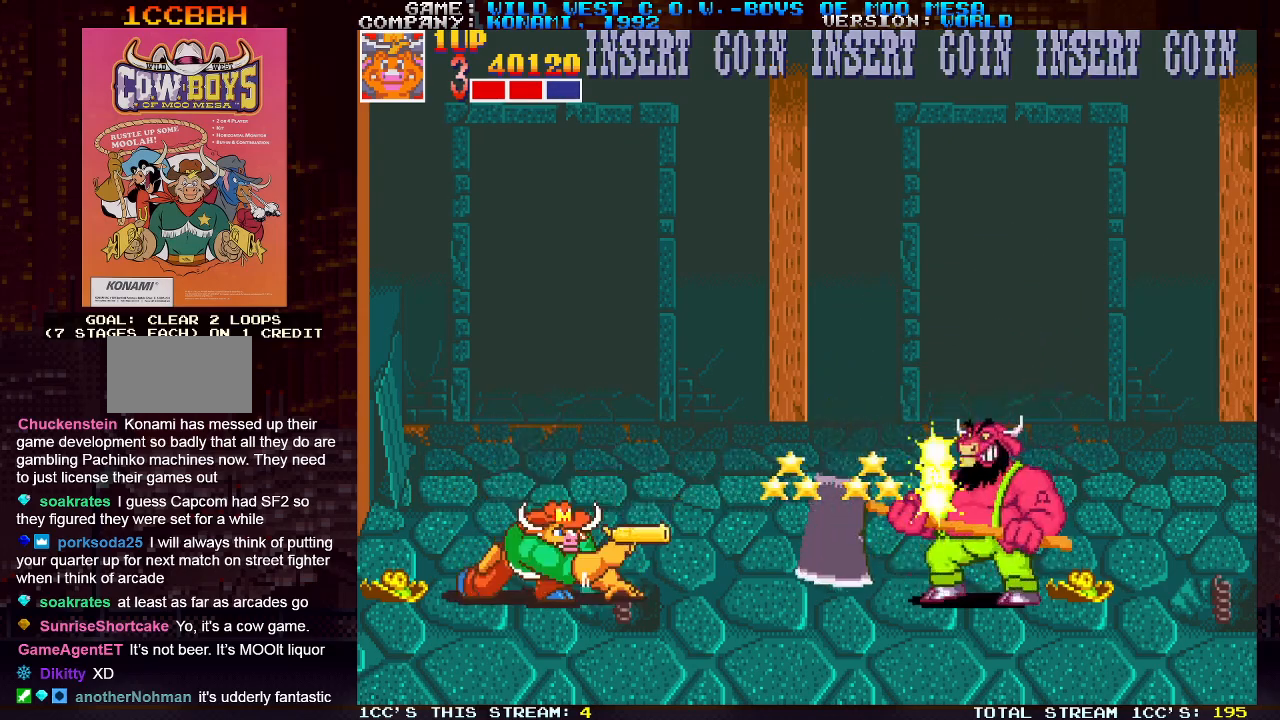
{"buttons": [], "left_stick": "down", "events": [[67, "SQUARE", "down"], [100, "SQUARE", "up"], [133, "SQUARE", "down"], [167, "SQUARE", "up"], [217, "SQUARE", "down"], [267, "SQUARE", "up"], [300, "SQUARE", "down"], [333, "SQUARE", "up"], [383, "SQUARE", "down"], [433, "SQUARE", "up"], [467, "SQUARE", "down"], [483, "SQUARE", "up"]]}
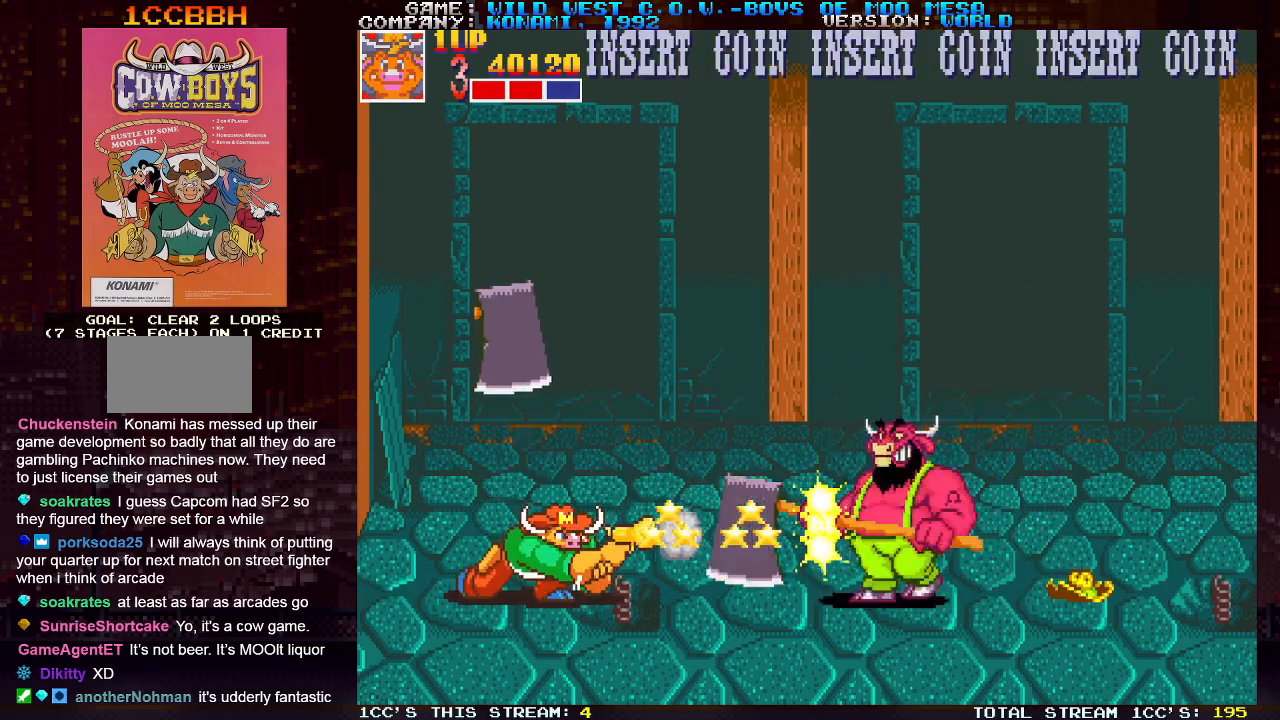
{"buttons": [], "left_stick": "down", "events": [[33, "SQUARE", "down"], [100, "SQUARE", "up"], [117, "SQUARE", "down"], [167, "SQUARE", "up"], [217, "SQUARE", "down"], [267, "SQUARE", "up"], [300, "SQUARE", "down"], [317, "SQUARE", "up"], [383, "SQUARE", "down"], [433, "SQUARE", "up"], [467, "SQUARE", "down"], [483, "SQUARE", "up"]]}
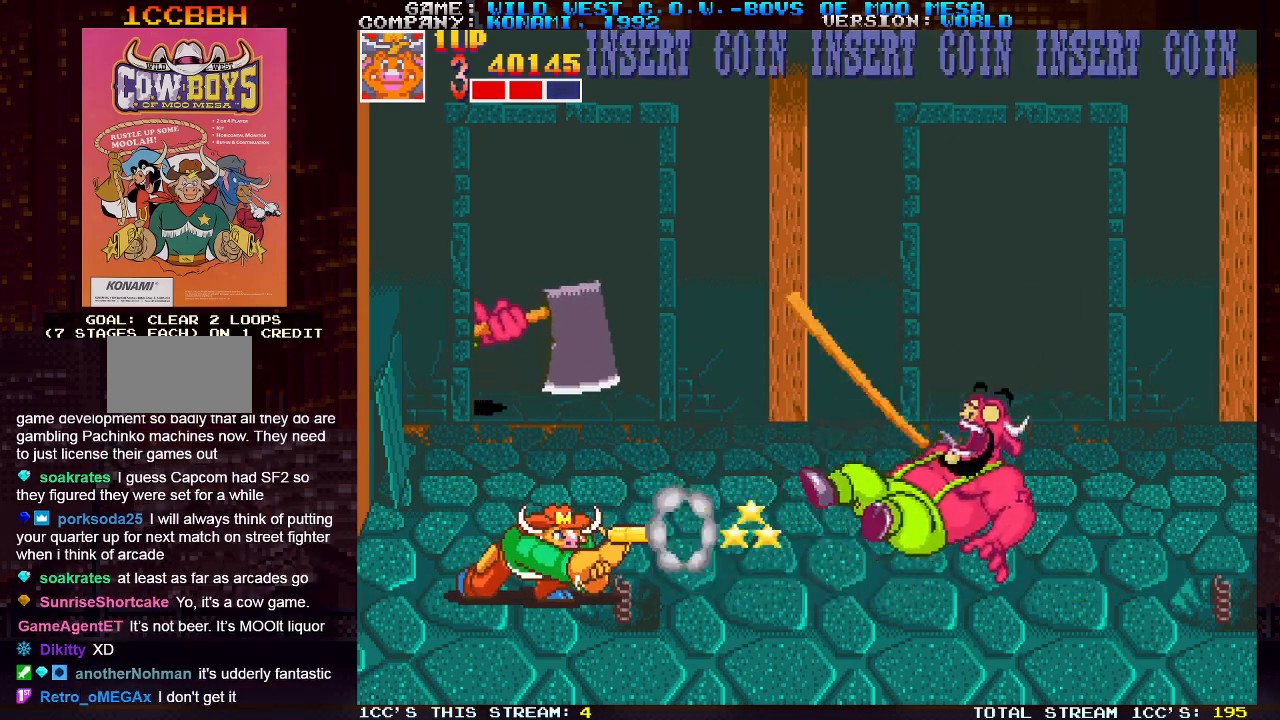
{"buttons": [], "left_stick": "right", "events": [[50, "SQUARE", "down"], [100, "SQUARE", "up"], [133, "SQUARE", "down"], [150, "SQUARE", "up"], [217, "SQUARE", "down"], [233, "SQUARE", "up"], [267, "left_stick", "right"]]}
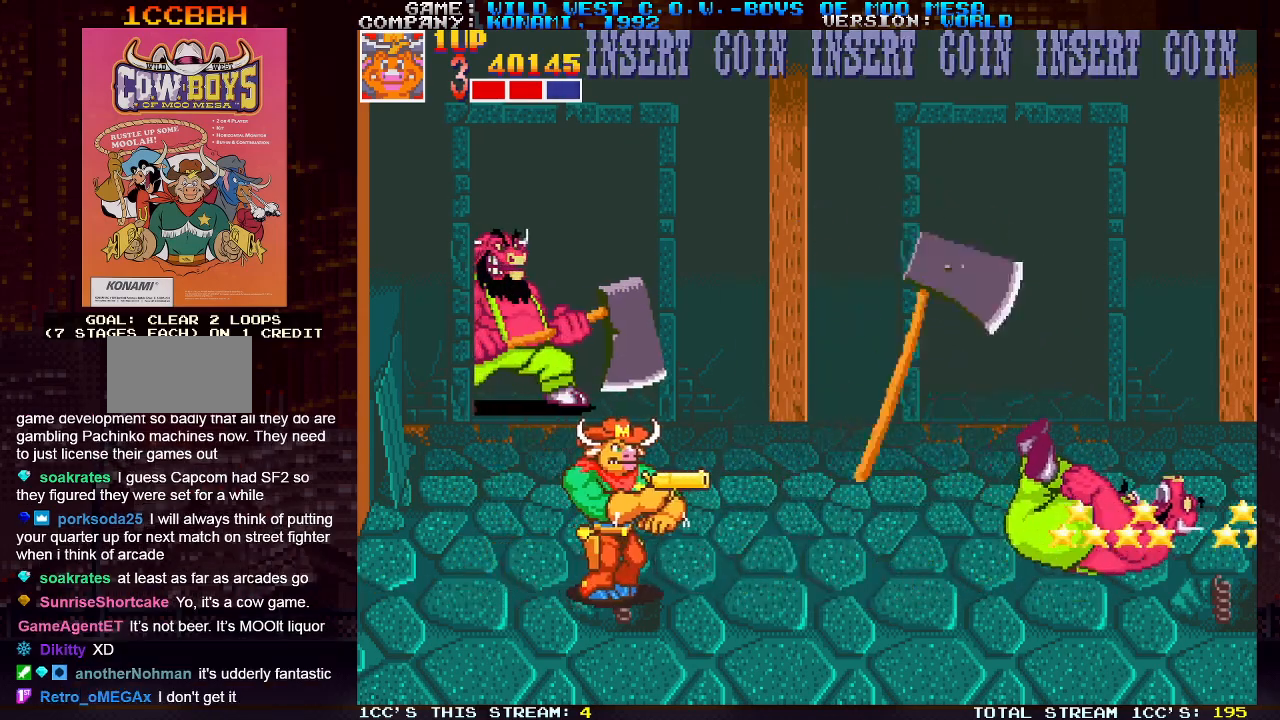
{"buttons": [], "left_stick": "right", "events": []}
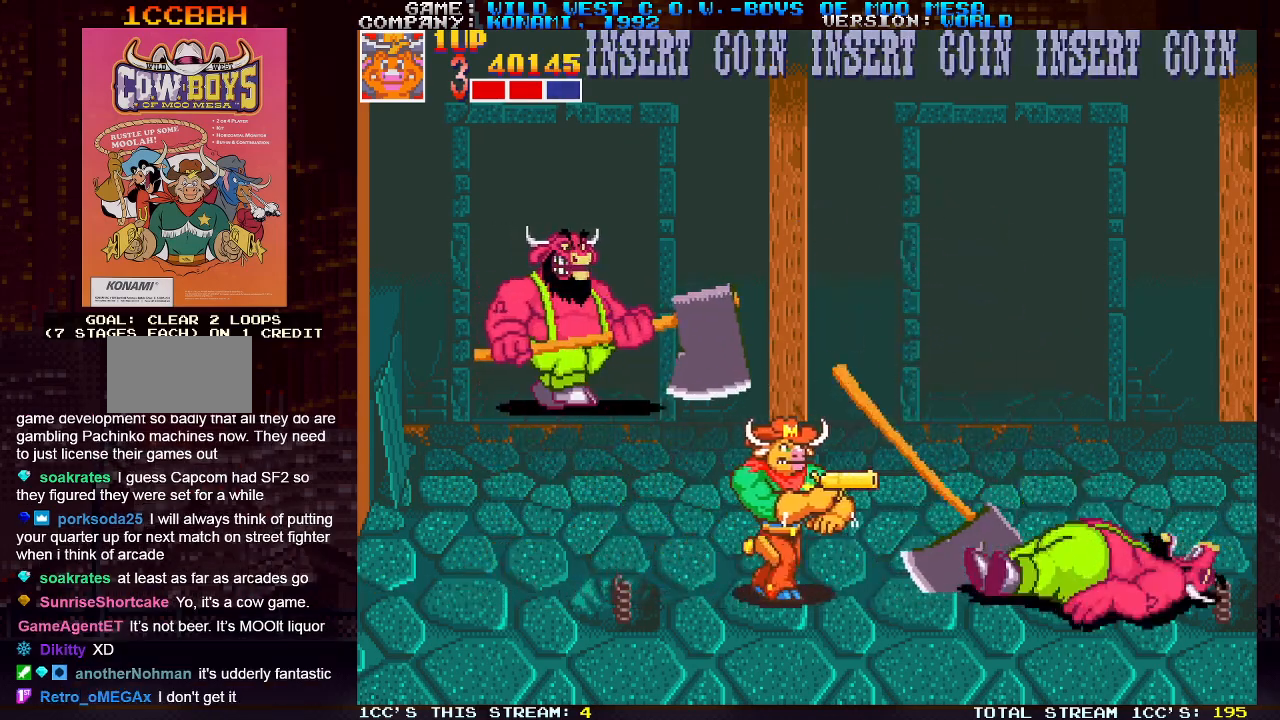
{"buttons": [], "left_stick": "right", "events": []}
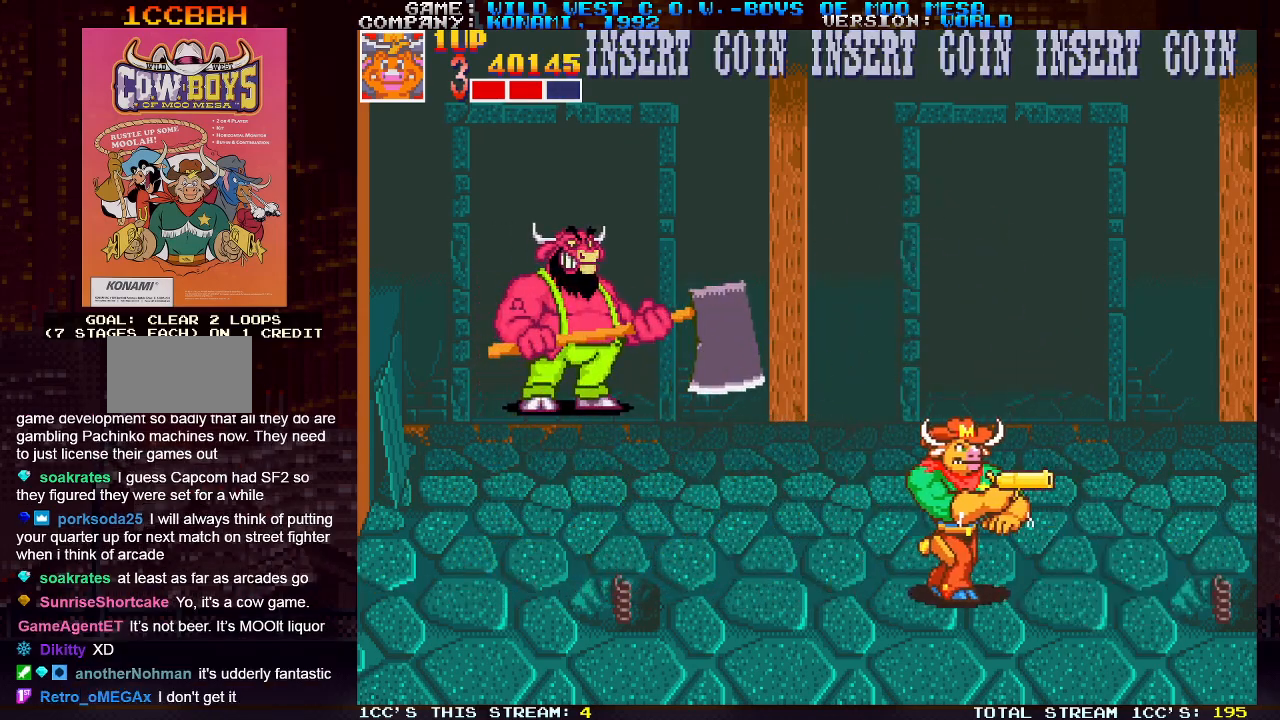
{"buttons": ["SQUARE"], "left_stick": "center", "events": [[333, "left_stick", "center"], [383, "left_stick", "left"], [483, "SQUARE", "down"], [483, "left_stick", "center"]]}
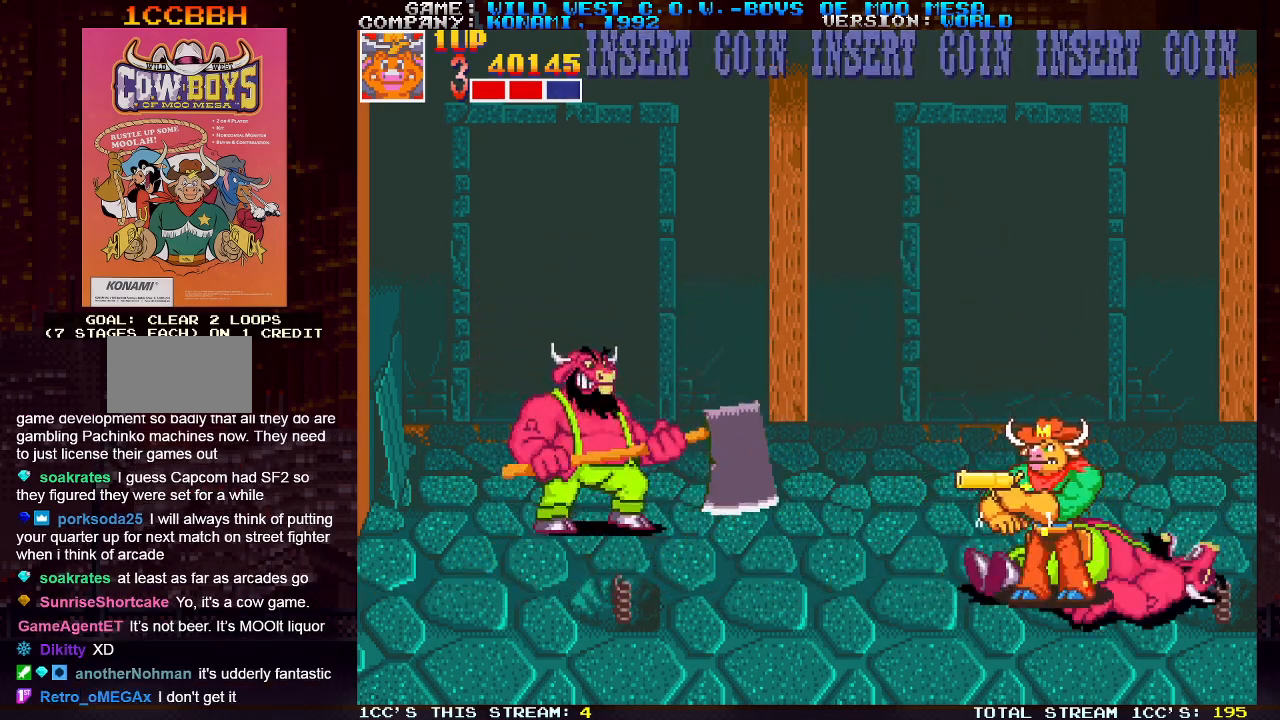
{"buttons": ["SQUARE"], "left_stick": "down", "events": [[17, "SQUARE", "up"], [17, "left_stick", "down"], [33, "SQUARE", "down"], [83, "SQUARE", "up"], [133, "SQUARE", "down"], [183, "SQUARE", "up"], [217, "SQUARE", "down"], [250, "SQUARE", "up"], [317, "SQUARE", "down"], [350, "SQUARE", "up"], [400, "SQUARE", "down"], [433, "SQUARE", "up"], [483, "SQUARE", "down"]]}
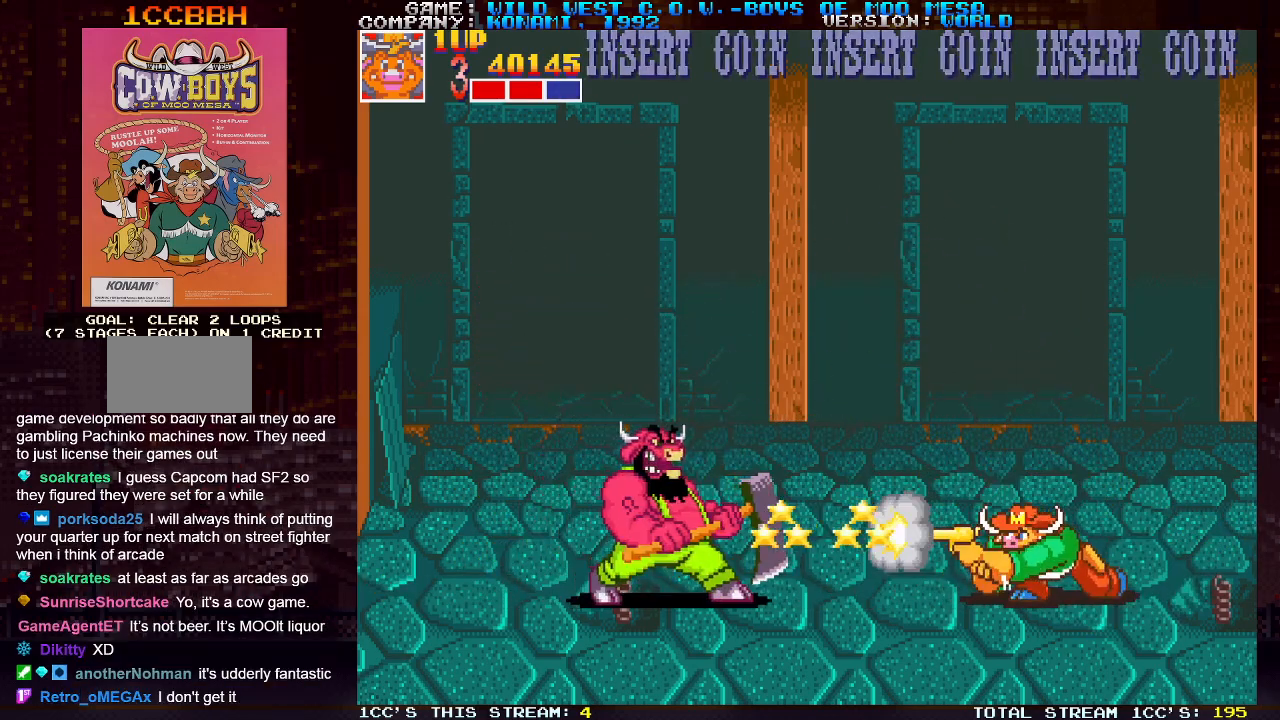
{"buttons": ["SQUARE"], "left_stick": "down", "events": [[33, "SQUARE", "up"], [67, "SQUARE", "down"], [100, "SQUARE", "up"], [167, "SQUARE", "down"], [183, "SQUARE", "up"], [217, "SQUARE", "down"], [250, "SQUARE", "up"], [333, "SQUARE", "down"], [367, "SQUARE", "up"], [400, "SQUARE", "down"], [417, "SQUARE", "up"], [500, "SQUARE", "down"]]}
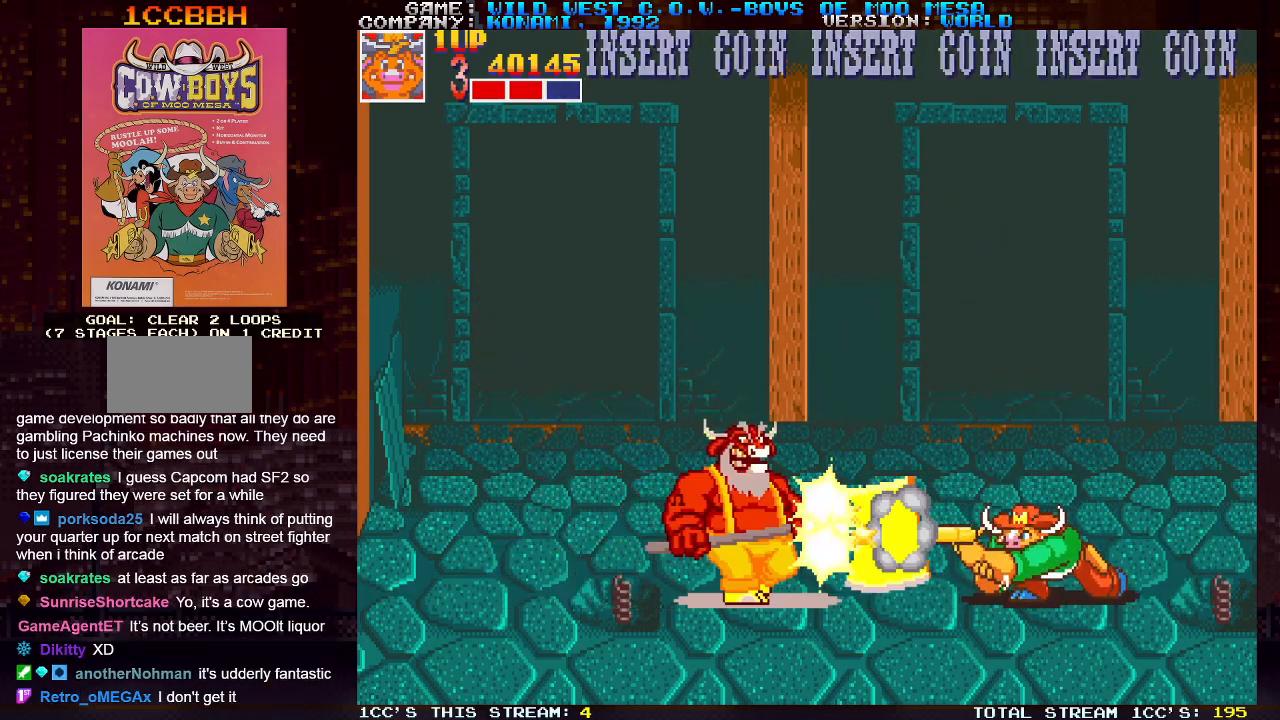
{"buttons": [], "left_stick": "center", "events": [[50, "SQUARE", "up"], [83, "SQUARE", "down"], [100, "SQUARE", "up"], [167, "SQUARE", "down"], [217, "SQUARE", "up"], [250, "SQUARE", "down"], [283, "SQUARE", "up"], [367, "SQUARE", "down"], [383, "SQUARE", "up"], [433, "SQUARE", "down"], [450, "SQUARE", "up"], [500, "left_stick", "center"]]}
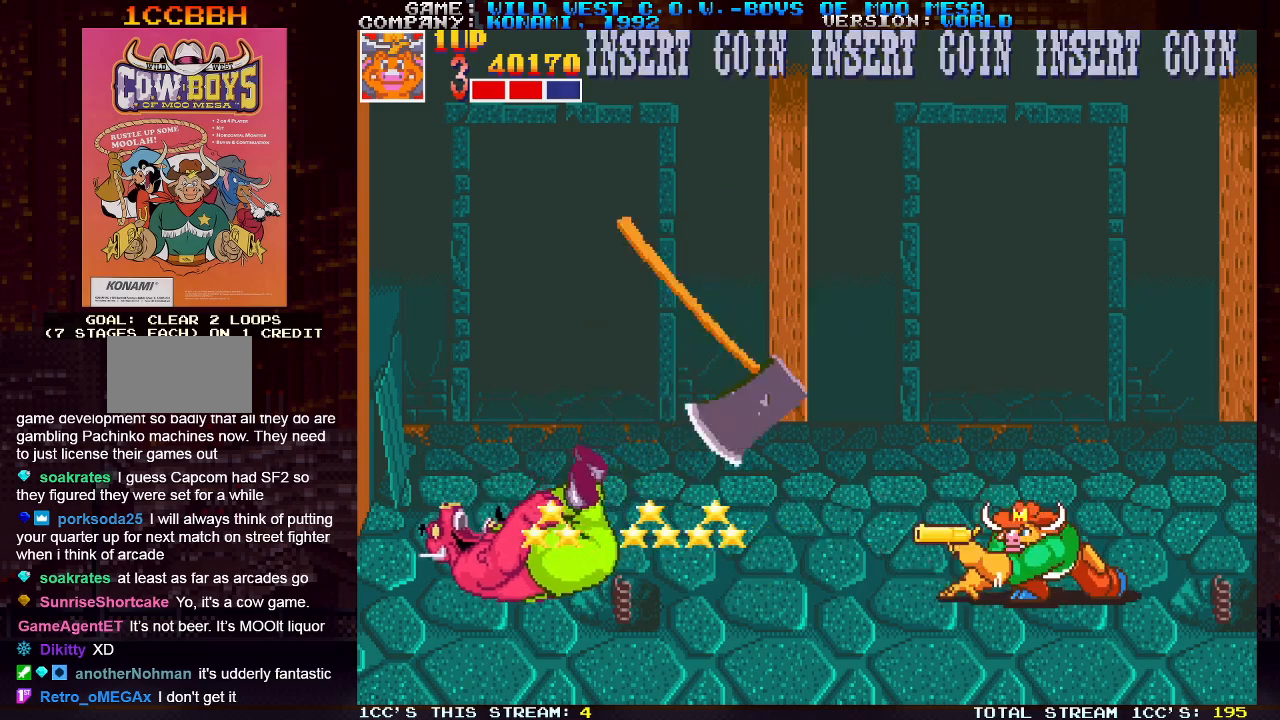
{"buttons": [], "left_stick": "left", "events": [[83, "left_stick", "left"]]}
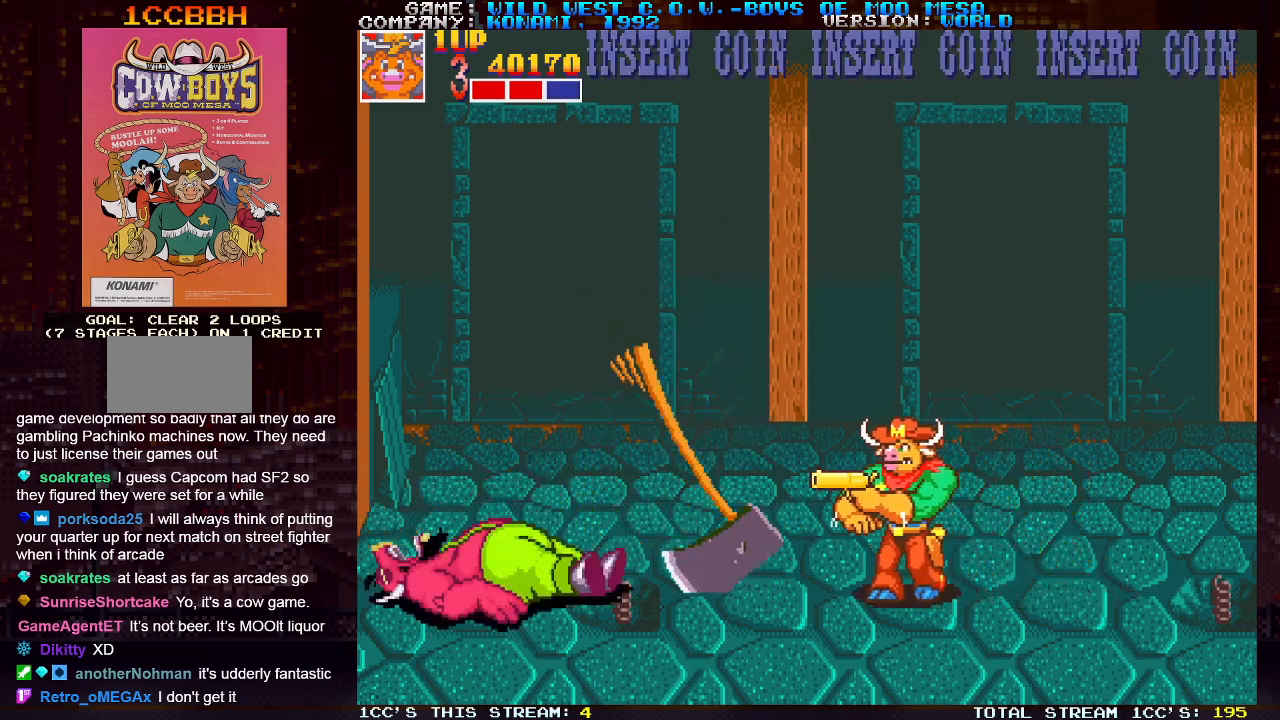
{"buttons": ["TRIANGLE"], "left_stick": "left", "events": [[167, "TRIANGLE", "down"]]}
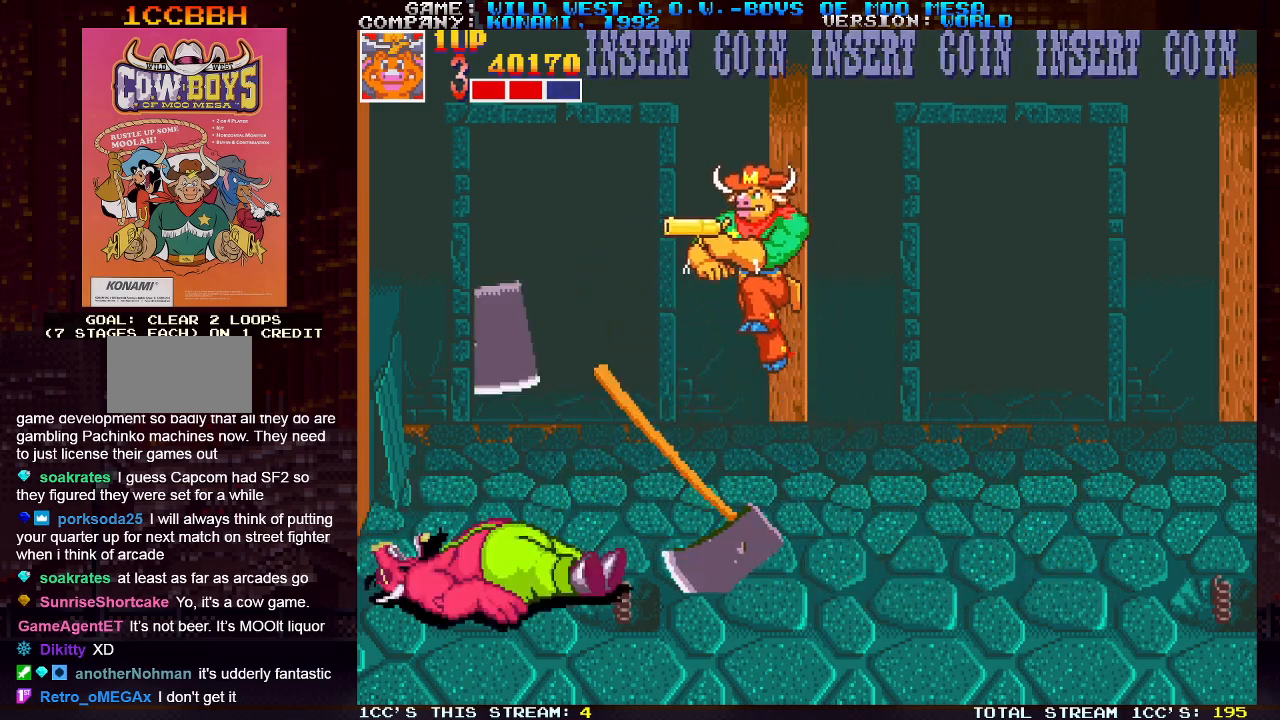
{"buttons": [], "left_stick": "right", "events": [[267, "TRIANGLE", "up"], [317, "left_stick", "center"], [383, "left_stick", "right"]]}
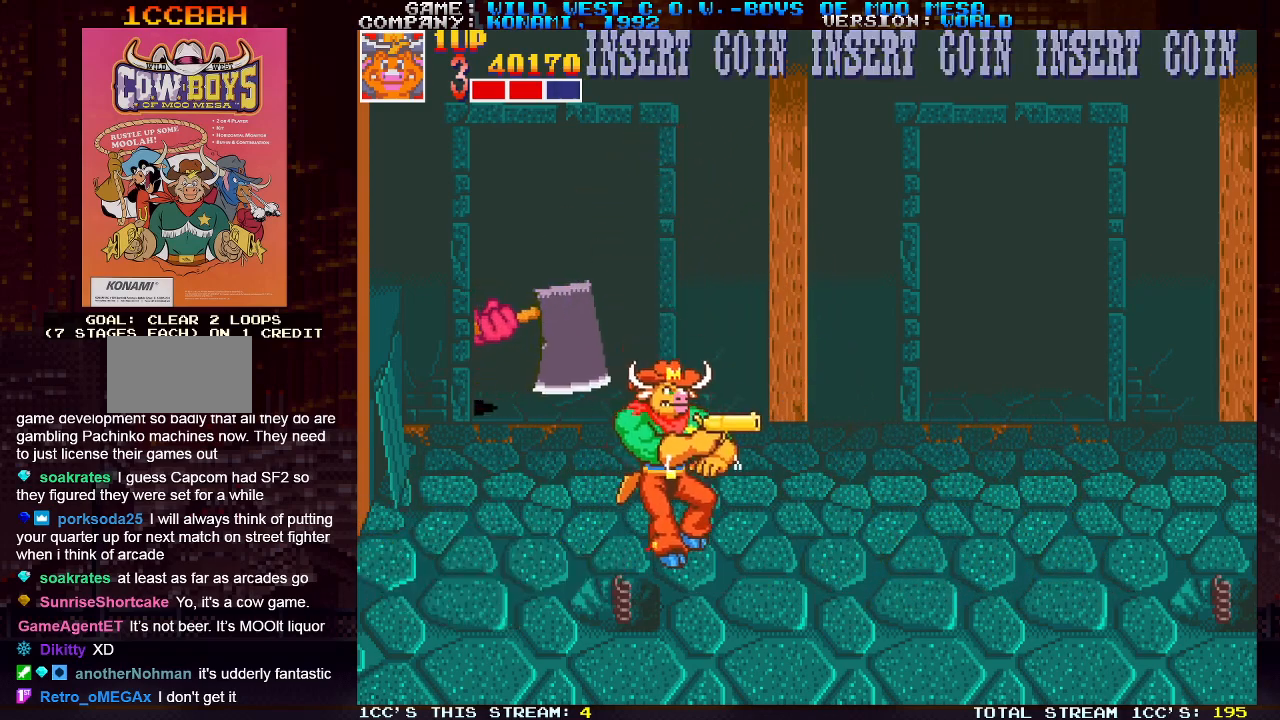
{"buttons": ["TRIANGLE"], "left_stick": "right", "events": [[367, "TRIANGLE", "down"]]}
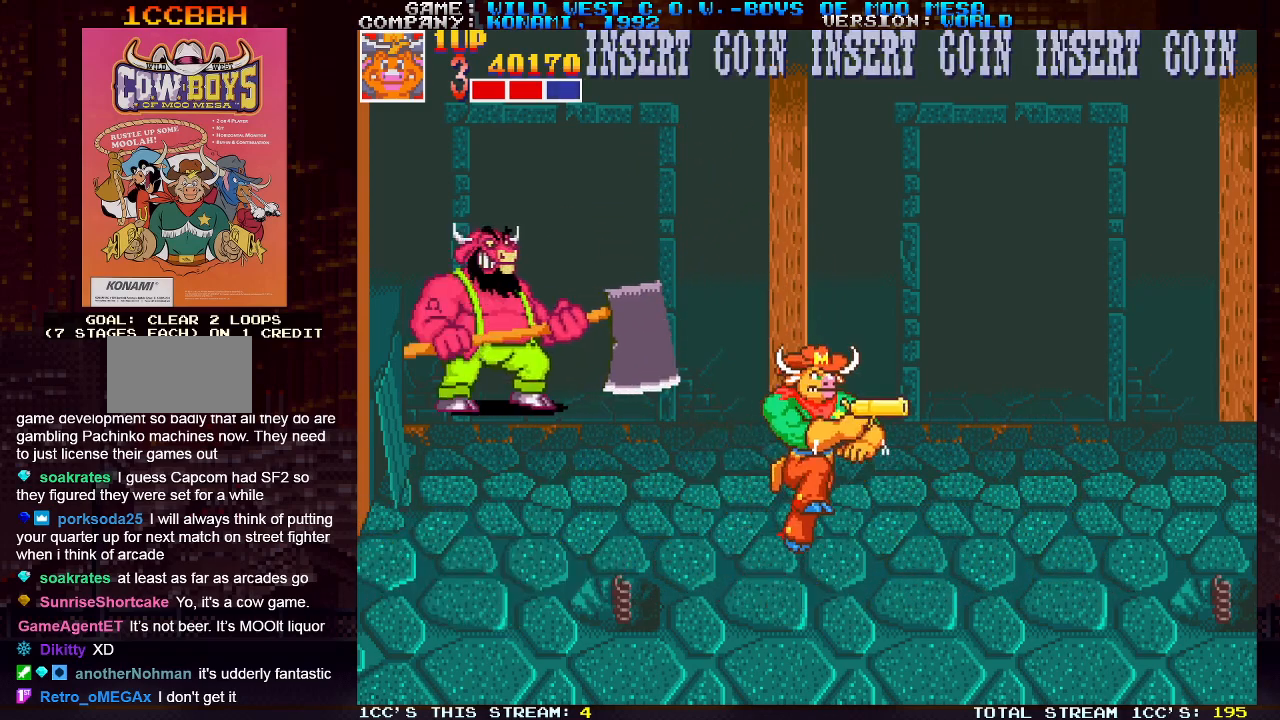
{"buttons": [], "left_stick": "right", "events": [[400, "TRIANGLE", "up"]]}
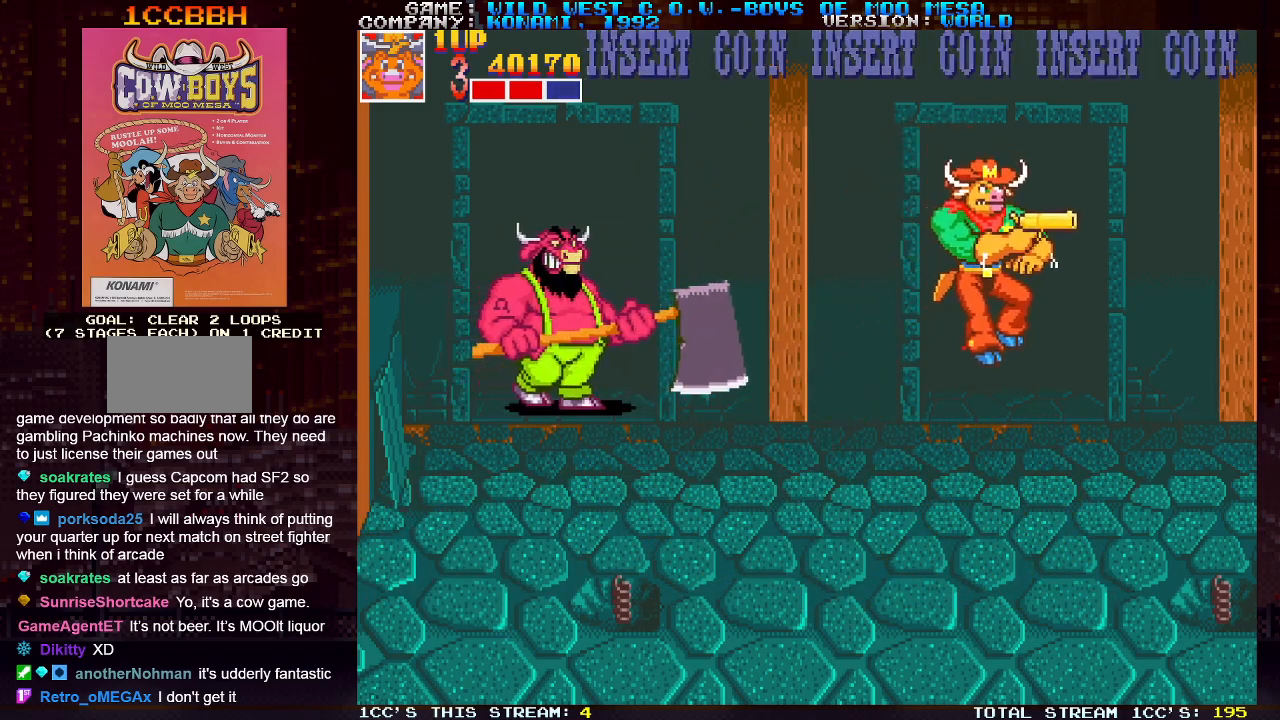
{"buttons": [], "left_stick": "left", "events": [[467, "left_stick", "left"]]}
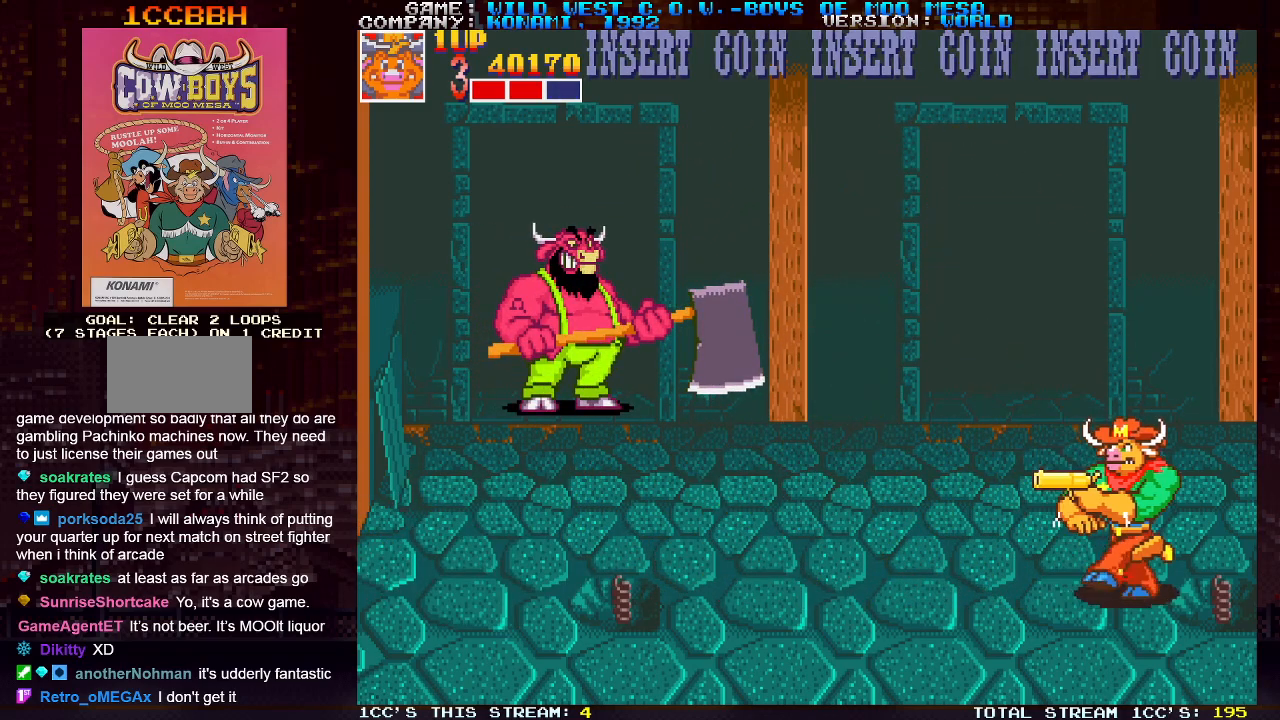
{"buttons": [], "left_stick": "down", "events": [[67, "SQUARE", "down"], [117, "left_stick", "down"], [133, "SQUARE", "up"], [200, "SQUARE", "down"], [233, "SQUARE", "up"], [267, "SQUARE", "down"], [317, "SQUARE", "up"], [383, "SQUARE", "down"], [417, "SQUARE", "up"], [467, "SQUARE", "down"], [500, "SQUARE", "up"]]}
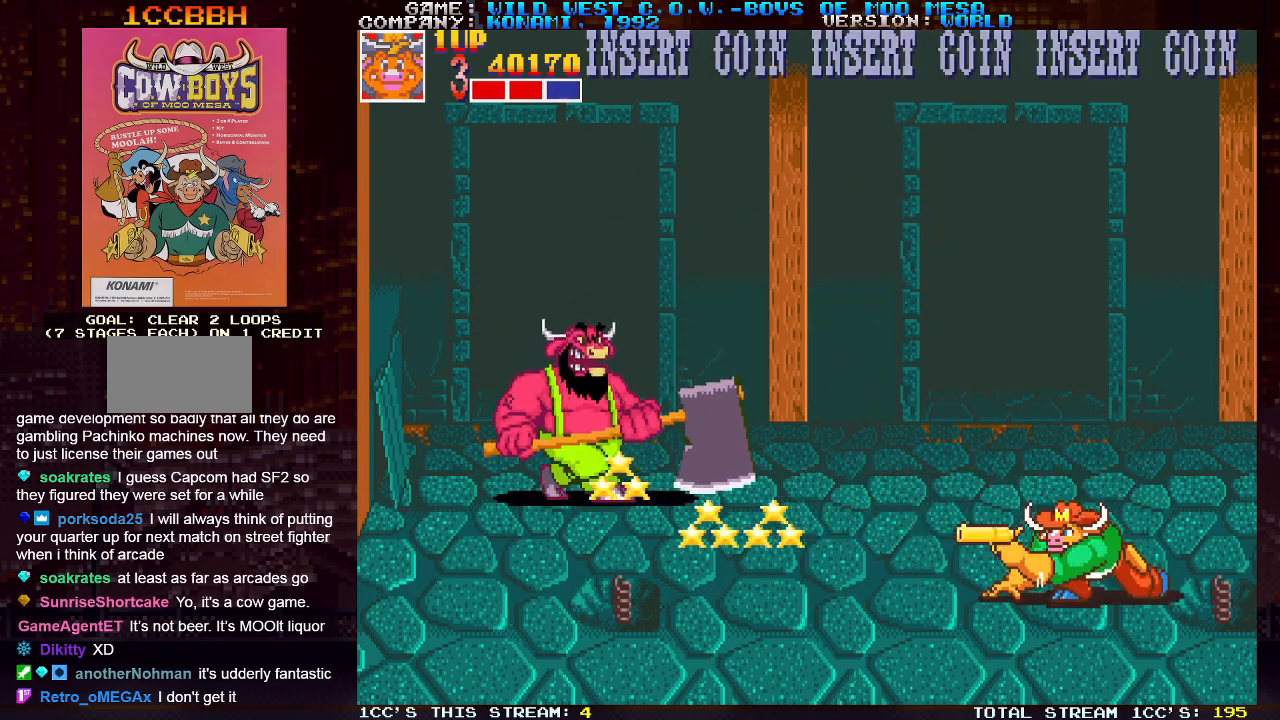
{"buttons": [], "left_stick": "down", "events": [[67, "SQUARE", "down"], [117, "SQUARE", "up"], [150, "SQUARE", "down"], [200, "SQUARE", "up"], [267, "SQUARE", "down"], [300, "SQUARE", "up"], [350, "SQUARE", "down"], [400, "SQUARE", "up"], [450, "SQUARE", "down"], [500, "SQUARE", "up"]]}
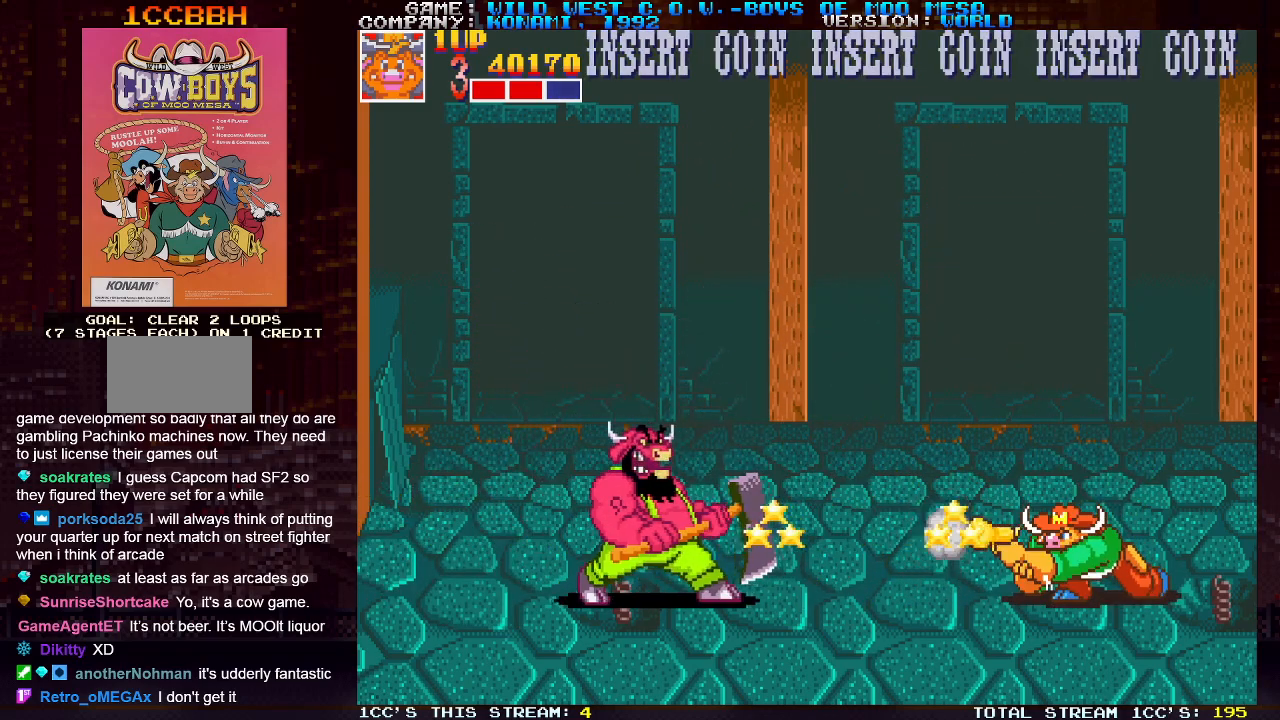
{"buttons": [], "left_stick": "down", "events": [[50, "SQUARE", "down"], [100, "SQUARE", "up"], [150, "SQUARE", "down"], [200, "SQUARE", "up"], [233, "SQUARE", "down"], [267, "SQUARE", "up"], [333, "SQUARE", "down"], [383, "SQUARE", "up"], [417, "SQUARE", "down"], [450, "SQUARE", "up"]]}